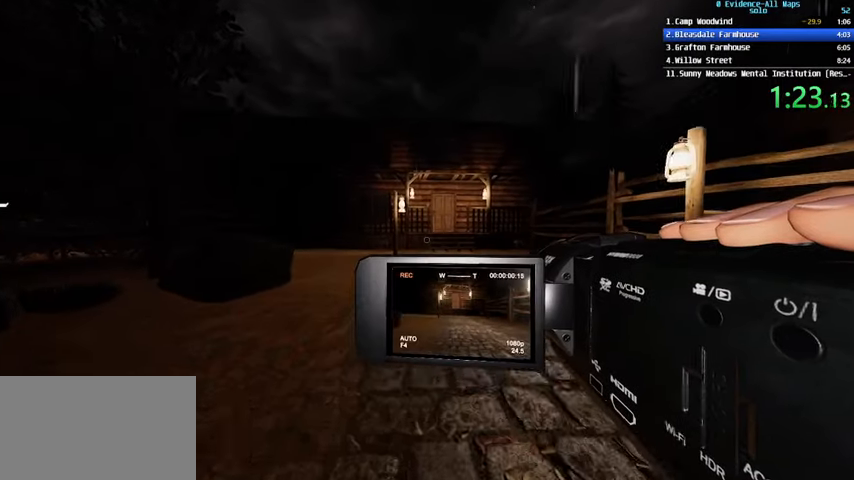
Gameplay with keyboard and mouse; each line is a JSON object with the keys and mouse buttons held at the frame after it. "events" lists presses ("down") and releases ("up") of "1", "2", "3", "4", "a", "c", "ctrl", "d", "e", "escape", "f", "q", "r", "s", "shift", "space", "tab", "v", "w", "mouse_left", "mouse_wheel" and "mouse_right" between this image and that frame as [ms after this image, input, new state], when the widget could be followed in between. "mouse_left", "mouse_wheel", "mouse_right" = the "left", "wheel", "right" buttons of the "mouse" list. No other keys are recorded. "wheel" means that the mouse wheel is clicked or scrolled. Not read: mouse_move.
{"keys": ["shift", "w"], "mouse": [], "events": []}
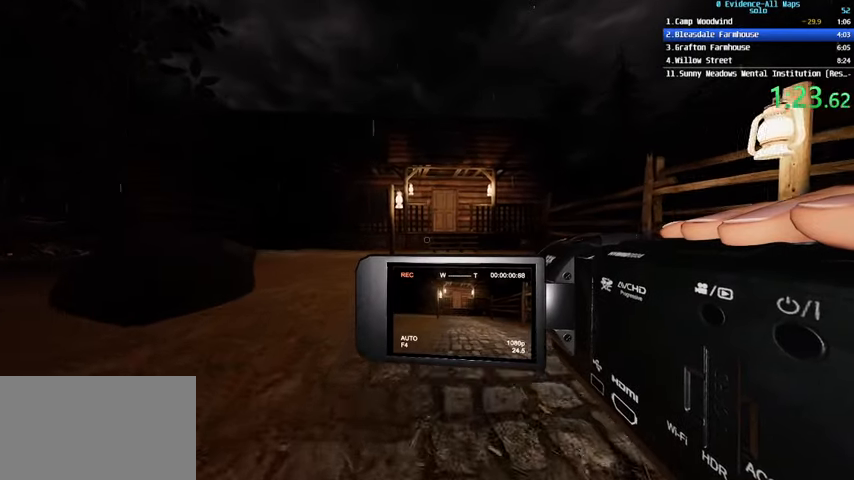
{"keys": ["shift", "w"], "mouse": [], "events": []}
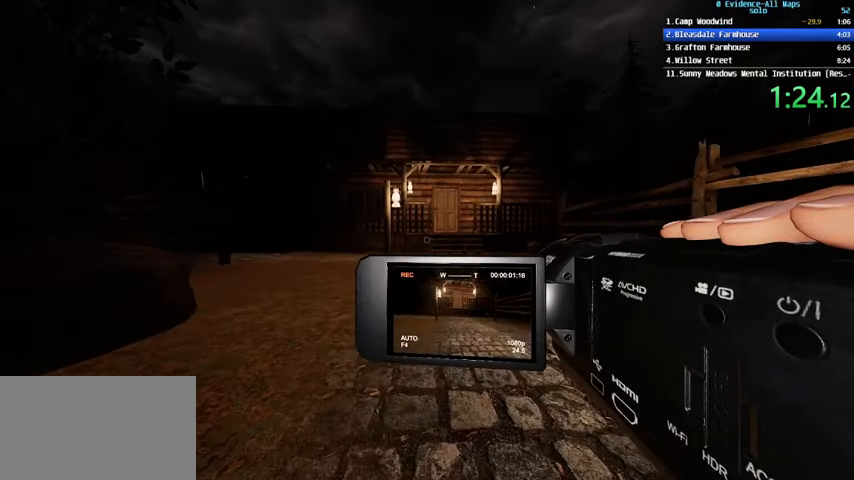
{"keys": ["shift", "w"], "mouse": [], "events": []}
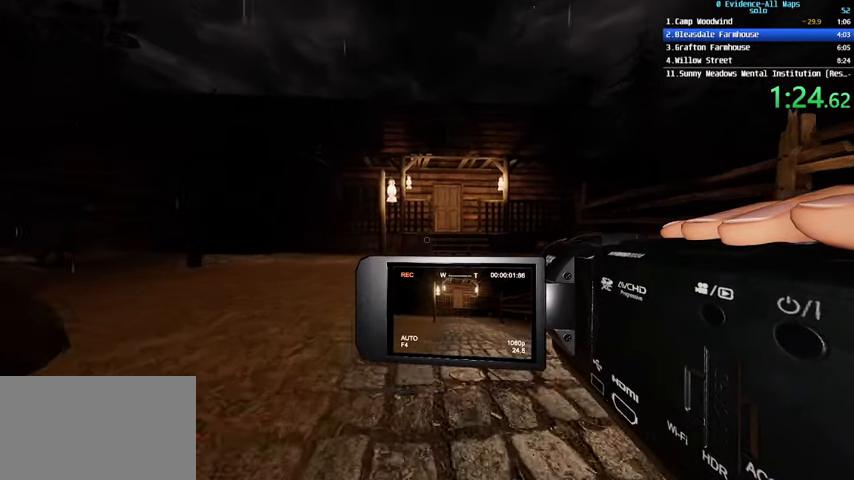
{"keys": ["shift", "w"], "mouse": [], "events": []}
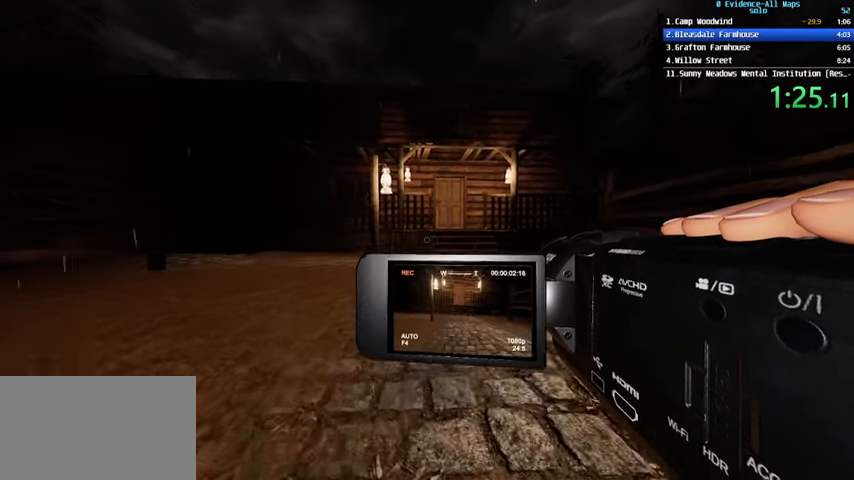
{"keys": ["shift", "w"], "mouse": [], "events": [[267, "c", "down"], [401, "c", "up"]]}
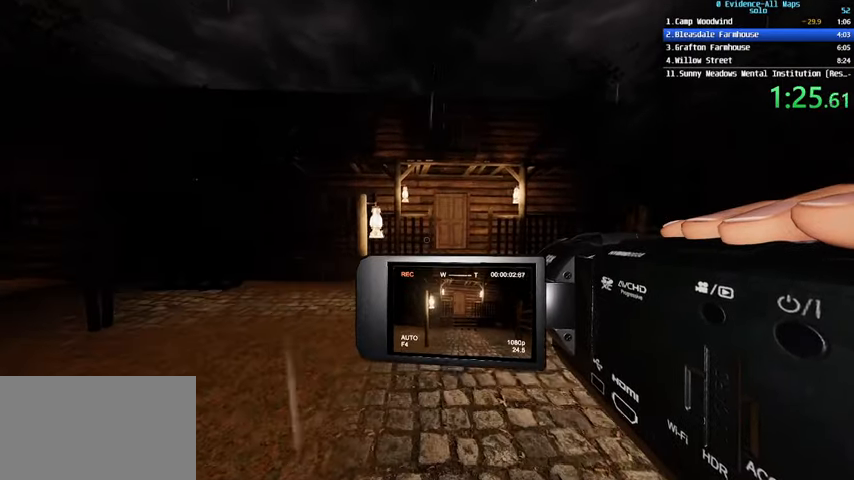
{"keys": ["shift", "w"], "mouse": [], "events": [[33, "d", "down"], [200, "d", "up"]]}
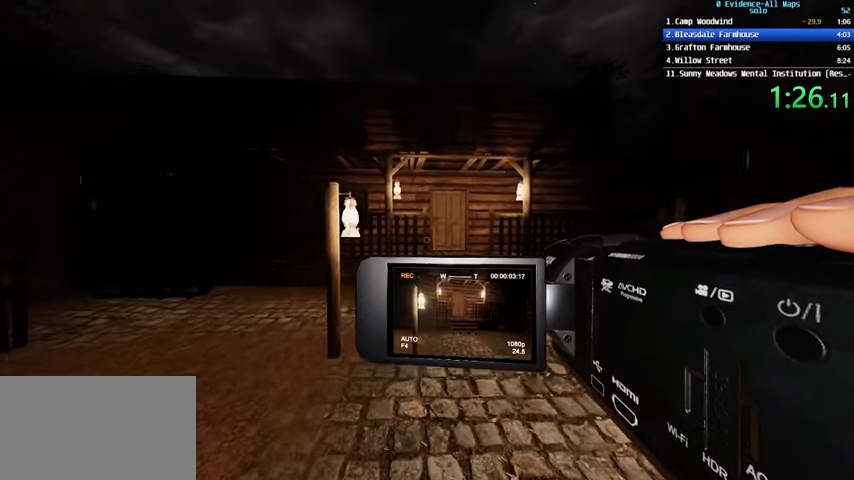
{"keys": ["shift", "w"], "mouse": [], "events": []}
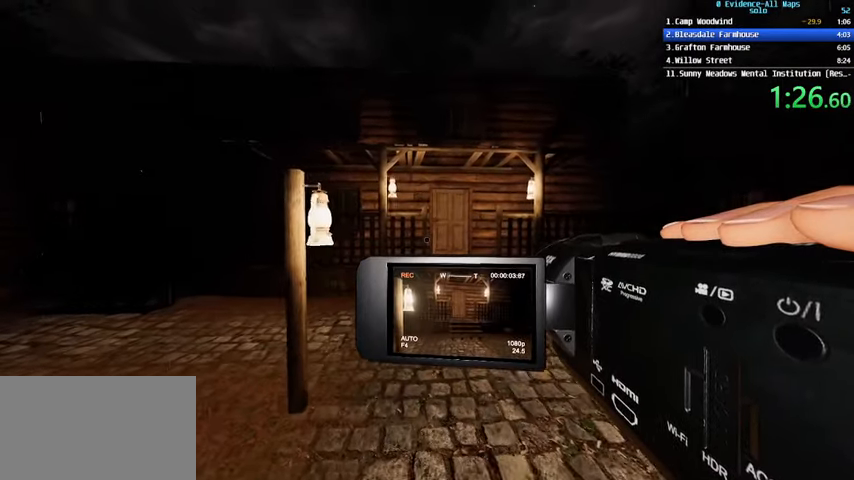
{"keys": ["shift", "w"], "mouse": [], "events": []}
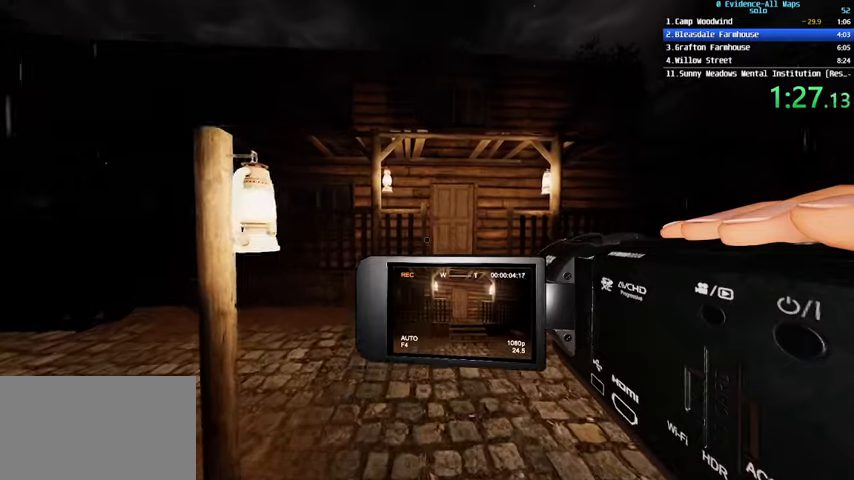
{"keys": ["shift", "w"], "mouse": [], "events": []}
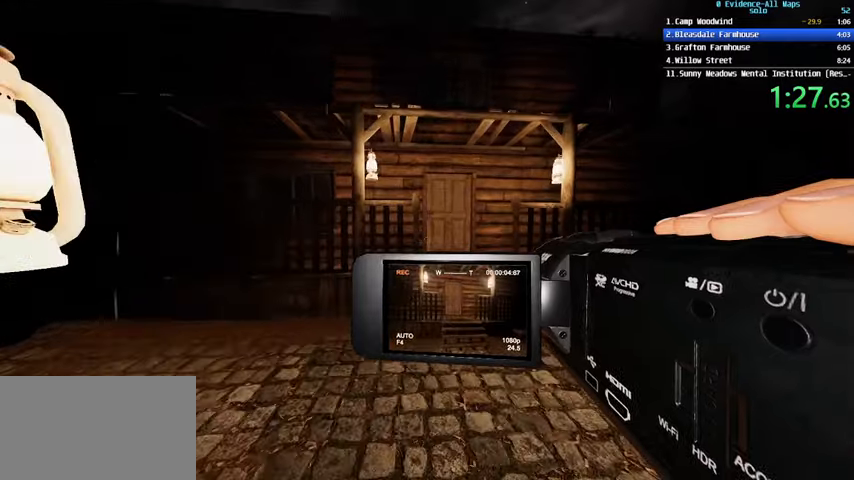
{"keys": ["shift", "w"], "mouse": ["right"], "events": [[467, "mouse_right", "down"]]}
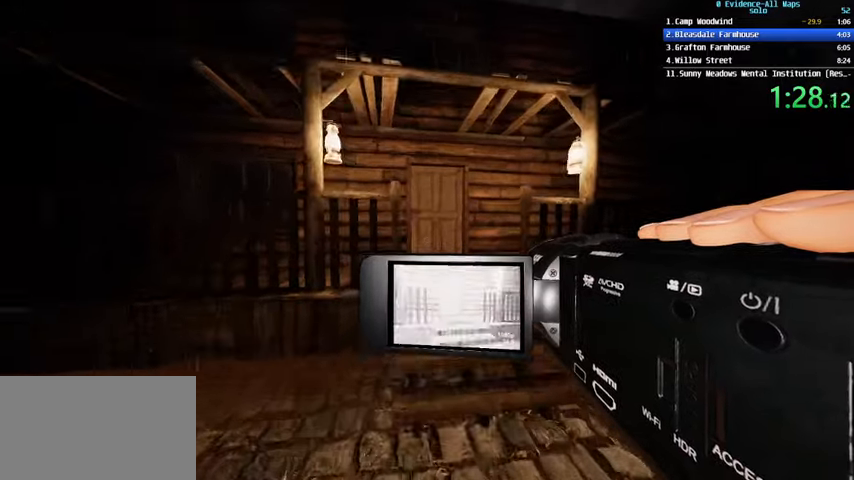
{"keys": ["shift", "w"], "mouse": [], "events": [[133, "mouse_right", "up"]]}
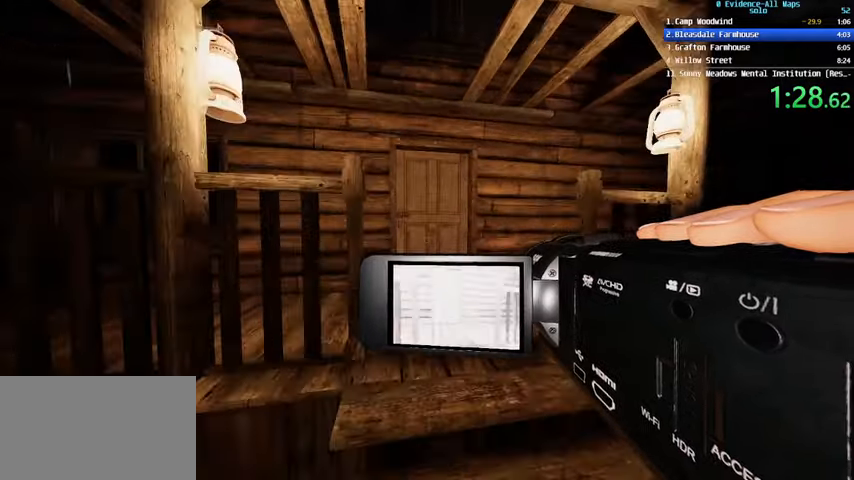
{"keys": ["shift", "w"], "mouse": [], "events": []}
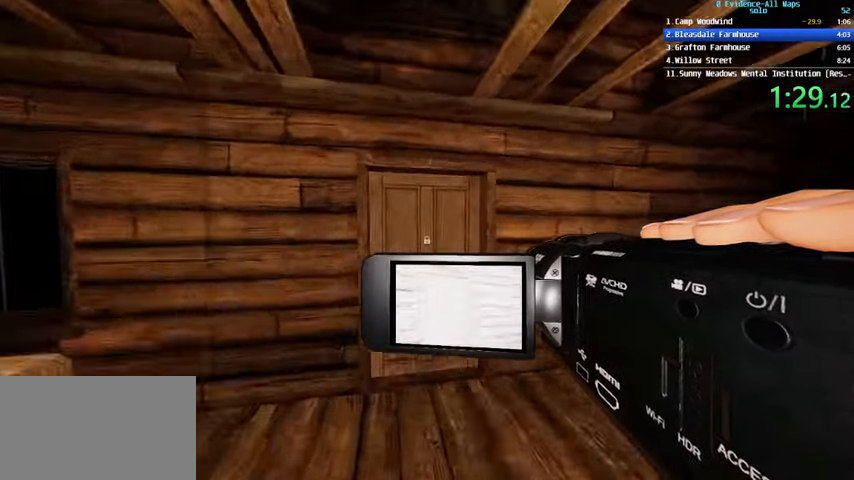
{"keys": ["c", "shift", "w"], "mouse": ["left"], "events": [[433, "c", "down"], [467, "mouse_left", "down"]]}
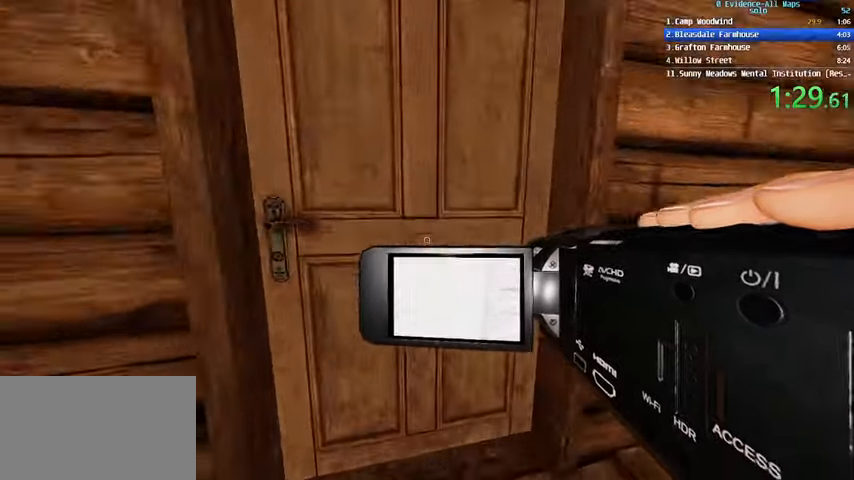
{"keys": ["shift", "w"], "mouse": [], "events": [[67, "c", "up"], [267, "a", "down"], [367, "mouse_left", "up"], [434, "a", "up"]]}
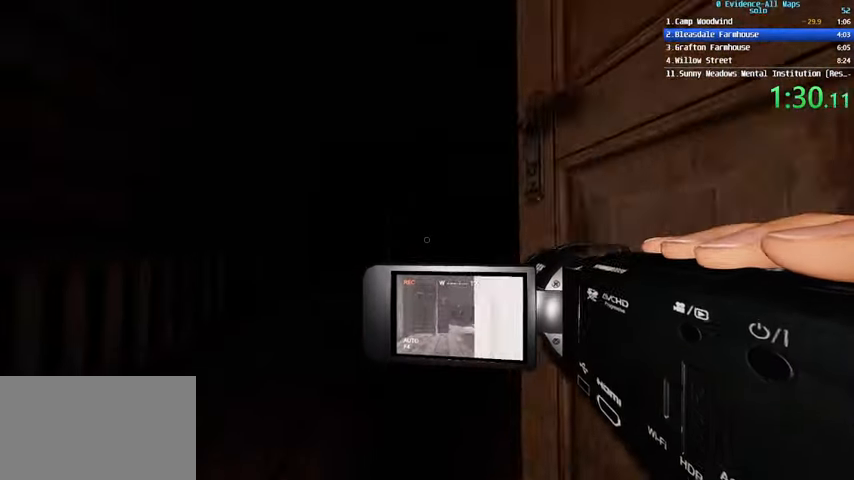
{"keys": ["w"], "mouse": [], "events": [[333, "c", "down"], [333, "shift", "up"], [467, "c", "up"]]}
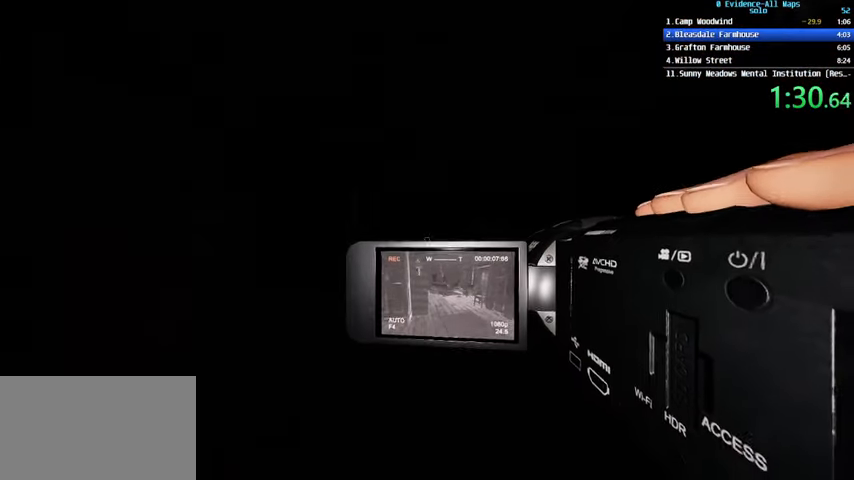
{"keys": ["d", "w"], "mouse": [], "events": [[134, "d", "down"]]}
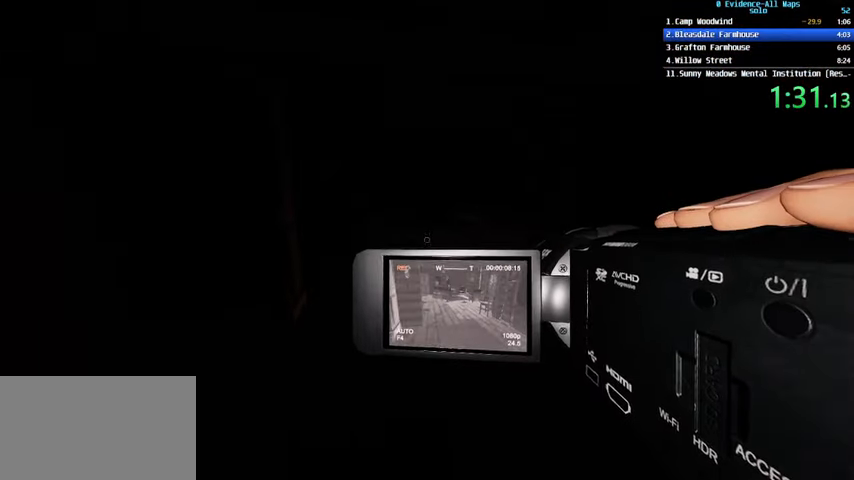
{"keys": ["d", "w"], "mouse": [], "events": []}
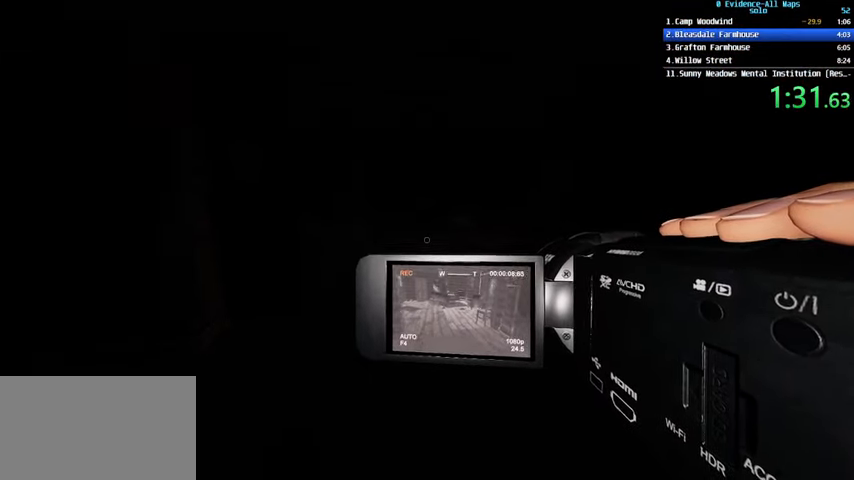
{"keys": ["a", "shift", "w"], "mouse": [], "events": [[267, "a", "down"], [267, "d", "up"], [367, "shift", "down"]]}
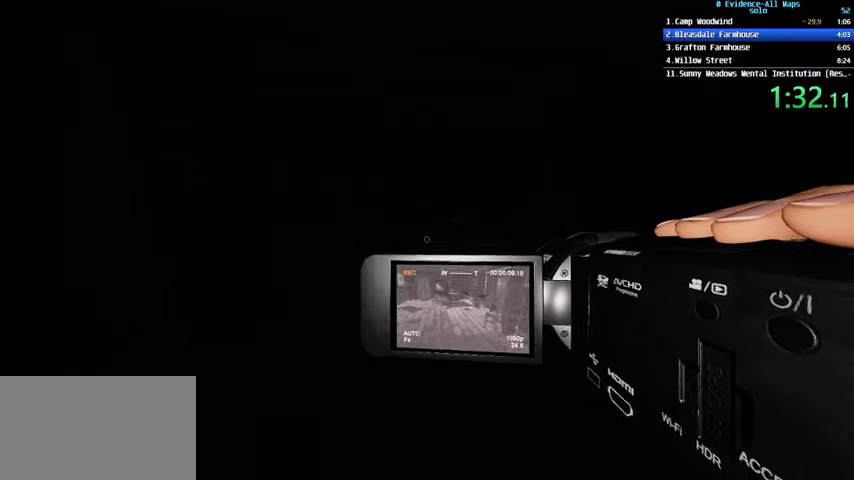
{"keys": ["a", "shift"], "mouse": [], "events": [[167, "w", "up"]]}
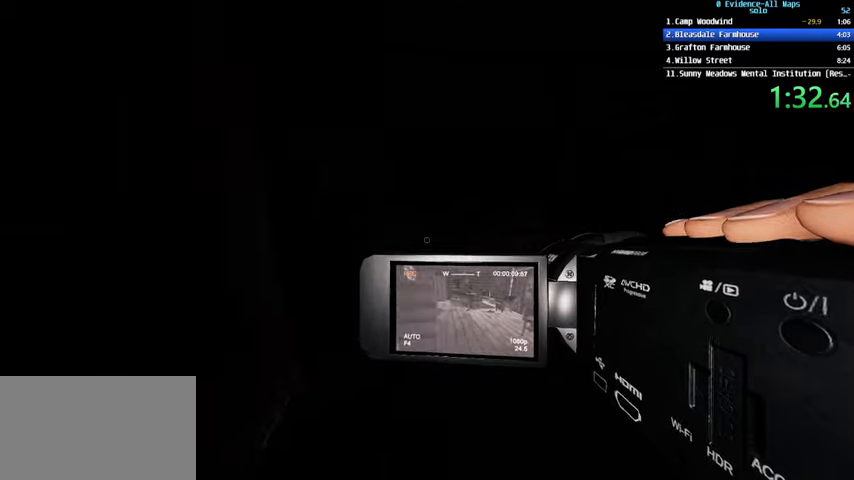
{"keys": ["w"], "mouse": [], "events": [[101, "w", "down"], [201, "a", "up"], [434, "shift", "up"]]}
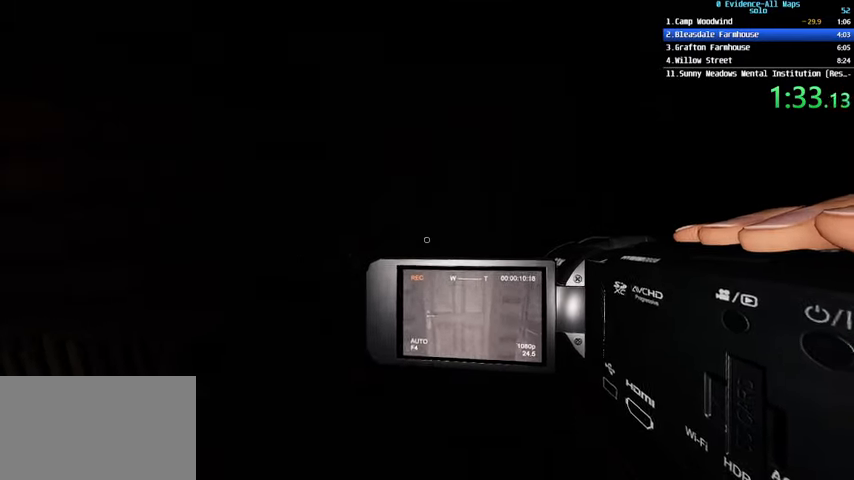
{"keys": ["shift", "w"], "mouse": ["left"], "events": [[167, "c", "down"], [267, "shift", "down"], [367, "c", "up"], [367, "mouse_left", "down"]]}
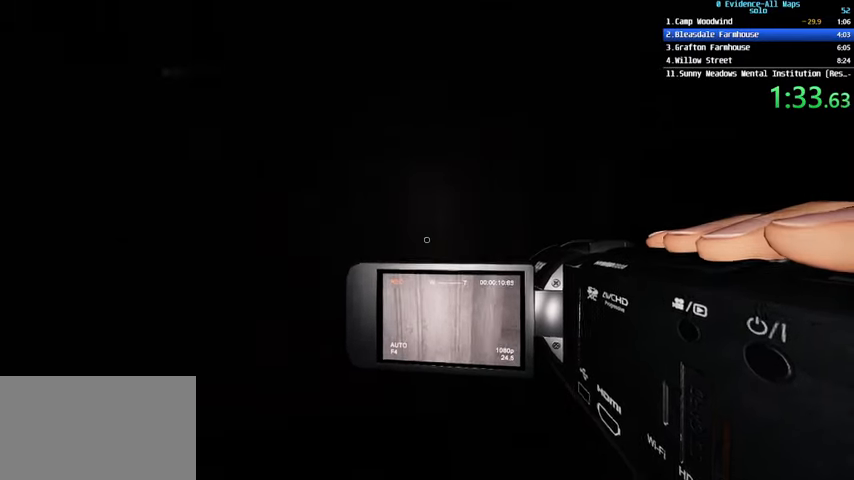
{"keys": ["a", "shift", "w"], "mouse": [], "events": [[301, "a", "down"], [434, "mouse_left", "up"]]}
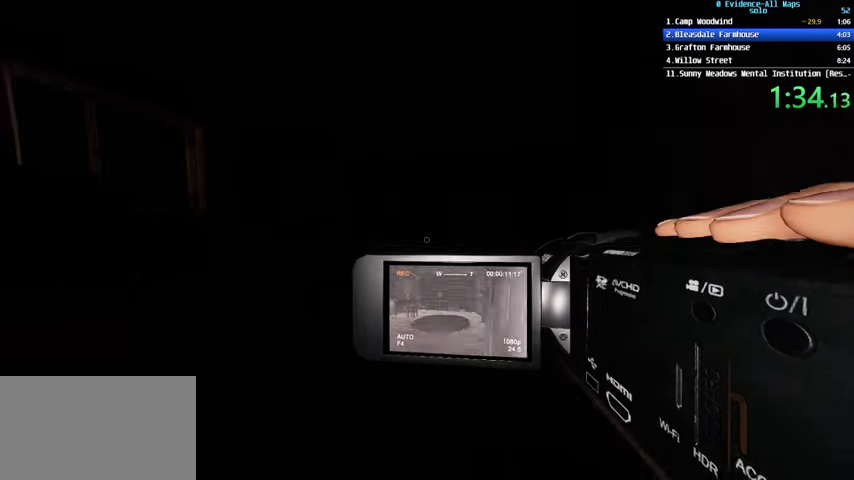
{"keys": ["shift", "w"], "mouse": [], "events": [[33, "a", "up"], [367, "c", "down"], [500, "c", "up"]]}
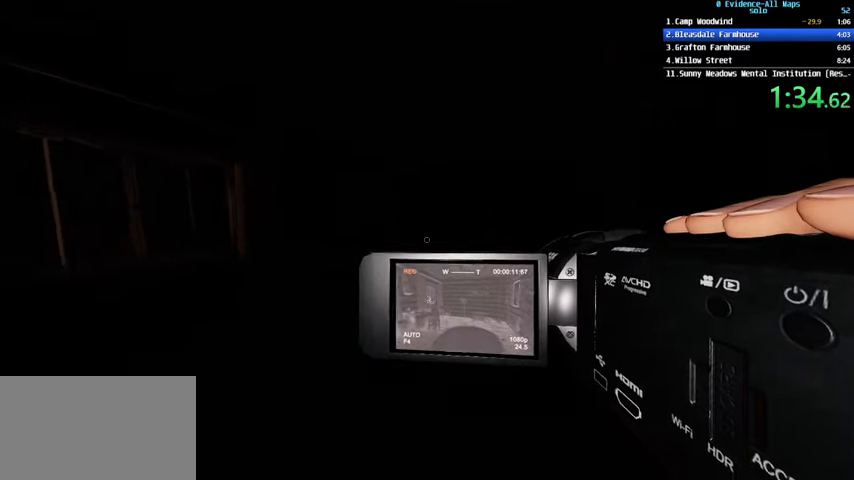
{"keys": ["shift", "w"], "mouse": [], "events": []}
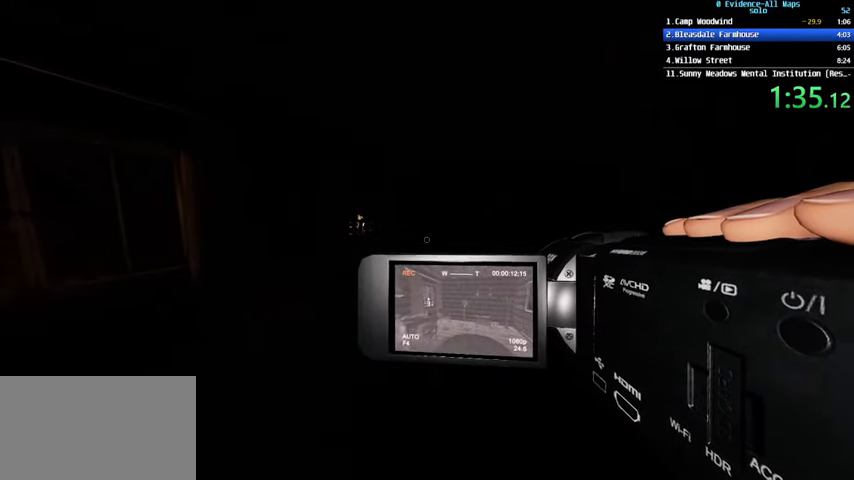
{"keys": ["shift", "w"], "mouse": [], "events": []}
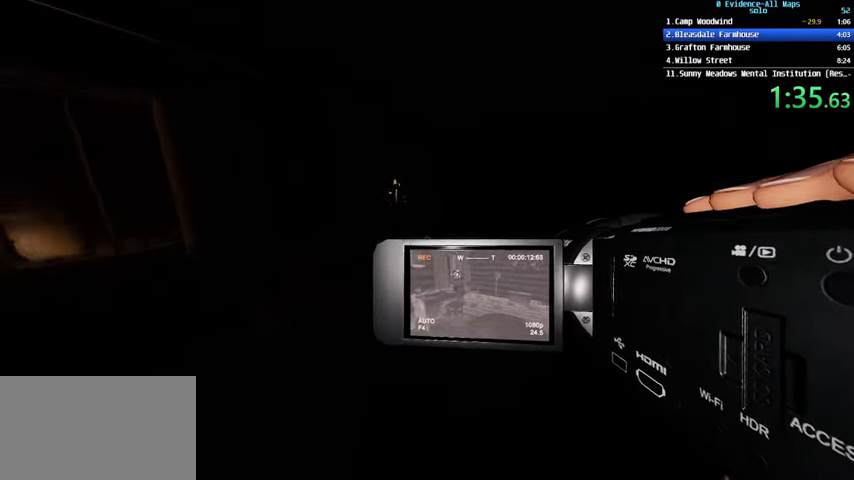
{"keys": ["shift", "w"], "mouse": [], "events": []}
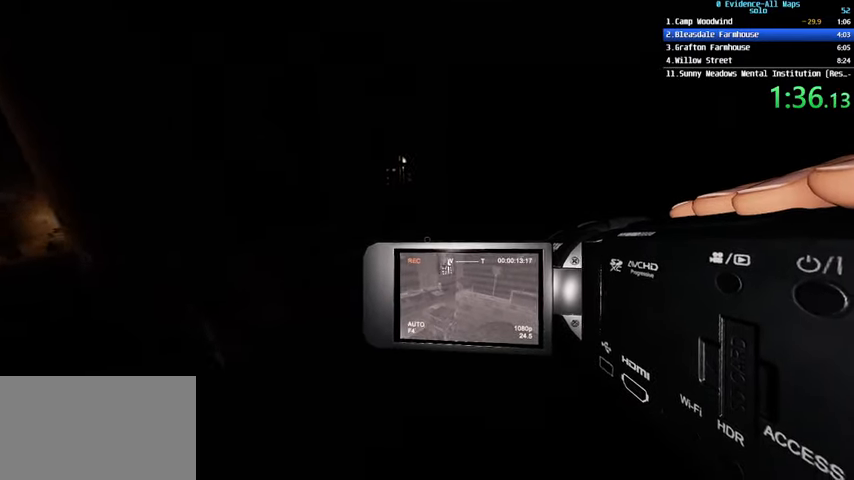
{"keys": ["s", "shift"], "mouse": [], "events": [[367, "w", "up"], [500, "s", "down"]]}
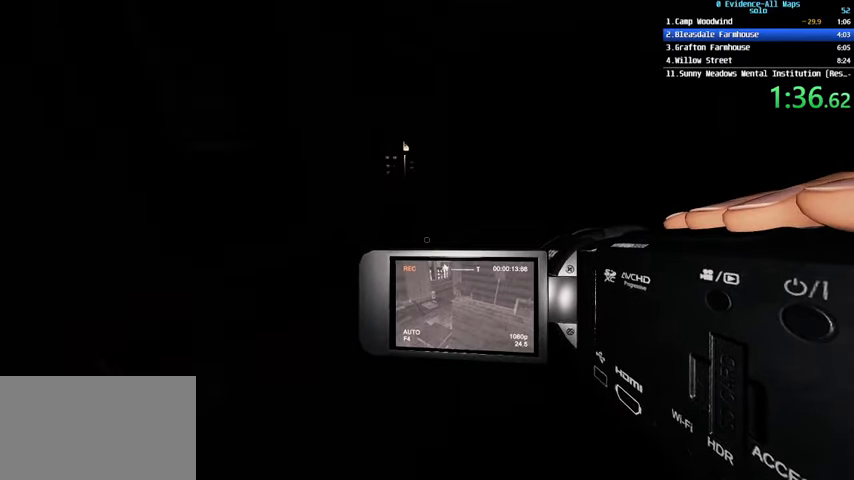
{"keys": ["d", "s", "shift"], "mouse": [], "events": [[434, "d", "down"]]}
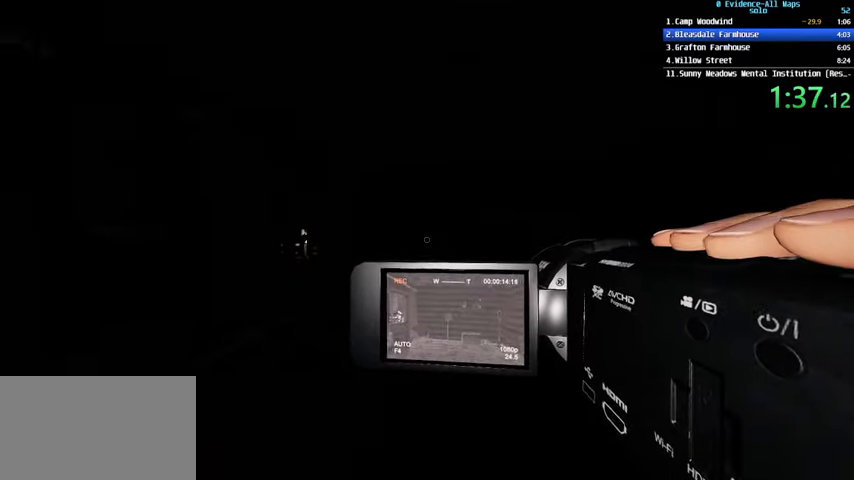
{"keys": ["s", "shift"], "mouse": [], "events": [[200, "d", "up"]]}